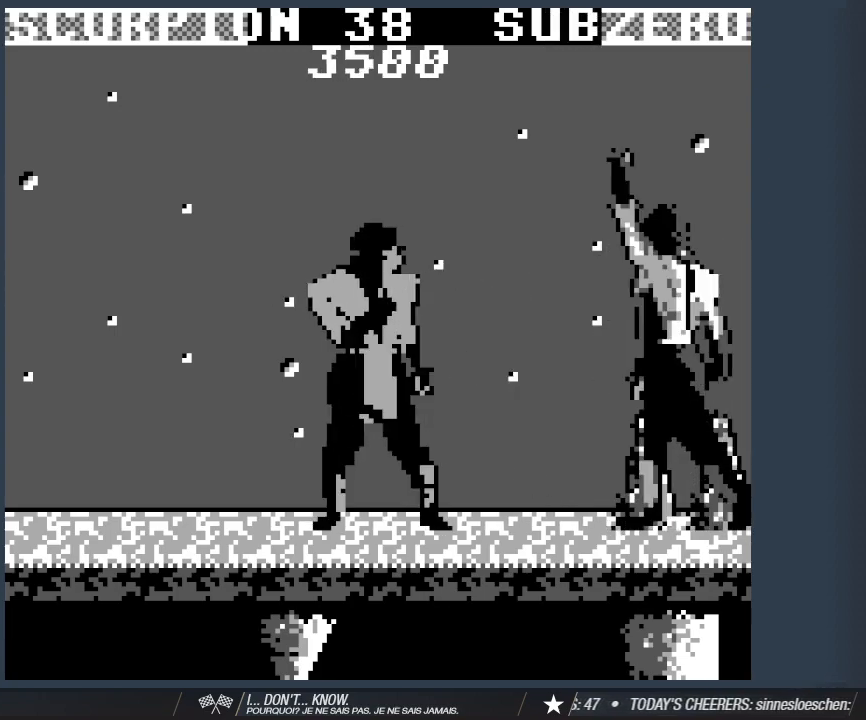
Gameplay with keyboard; each line is a JSON object with the keys held at the frame after it. "events" lists presses ("down") and releases ("up") of "1", "2", "3", "4", "5", "6", "a", "d", "s" and "w" between this image and that frame as [ms after this image, input, new state], when the widget could be followed in between. No other keys are recorded. Mouse input is not recorded.
{"keys": ["2", "s"], "events": [[83, "2", "down"], [83, "s", "down"], [167, "2", "up"], [267, "2", "down"], [267, "s", "up"], [317, "s", "down"], [400, "2", "up"], [450, "2", "down"]]}
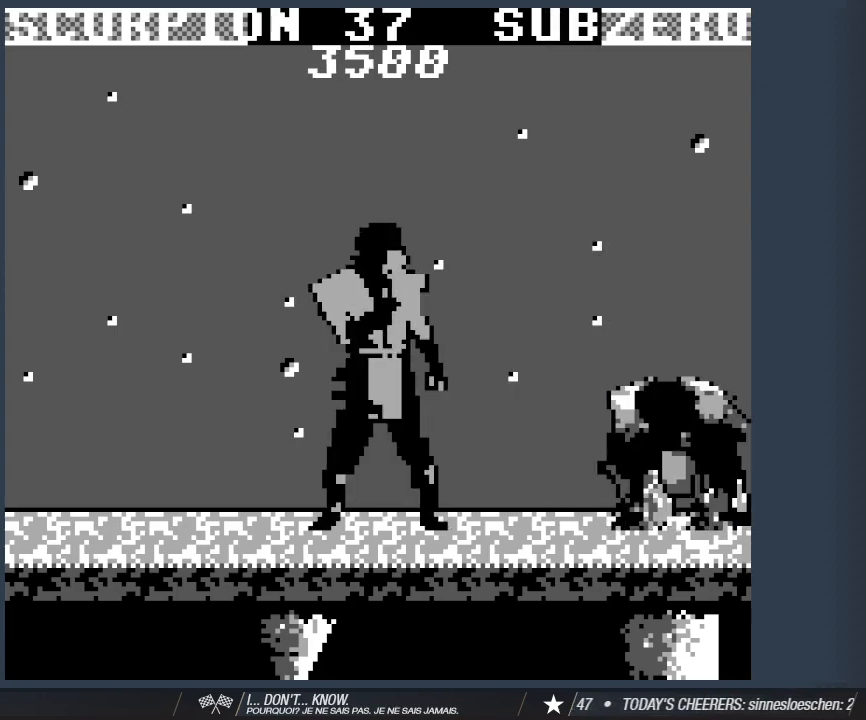
{"keys": [], "events": [[83, "2", "up"], [183, "2", "down"], [183, "s", "up"], [333, "2", "up"]]}
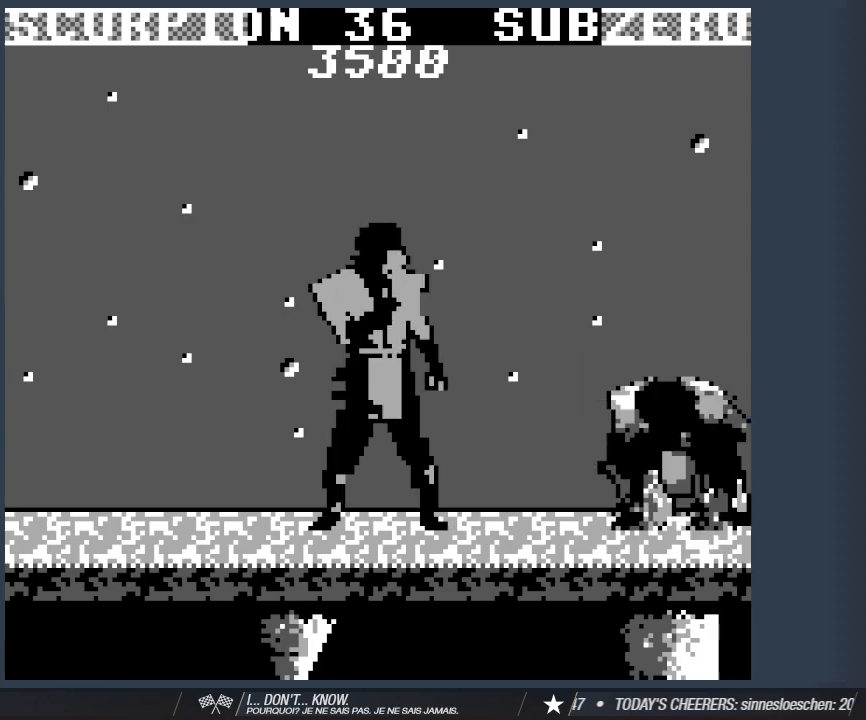
{"keys": ["a", "w"], "events": [[17, "a", "down"], [67, "w", "down"], [150, "2", "down"], [300, "2", "up"], [383, "2", "down"], [483, "2", "up"]]}
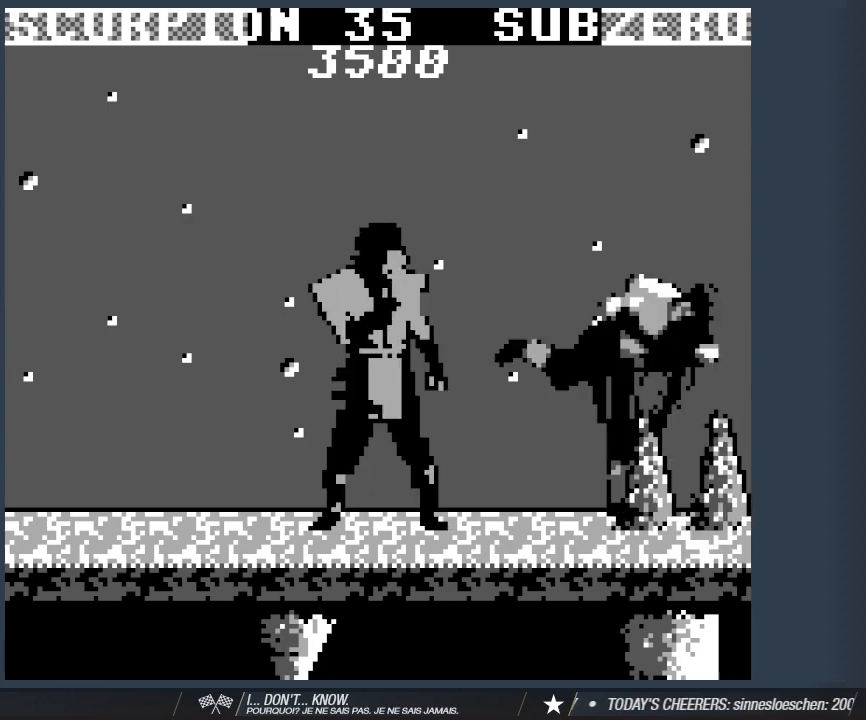
{"keys": ["2", "d"], "events": [[83, "2", "down"], [167, "2", "up"], [167, "a", "up"], [167, "w", "up"], [217, "d", "down"], [317, "2", "down"], [400, "2", "up"], [500, "2", "down"]]}
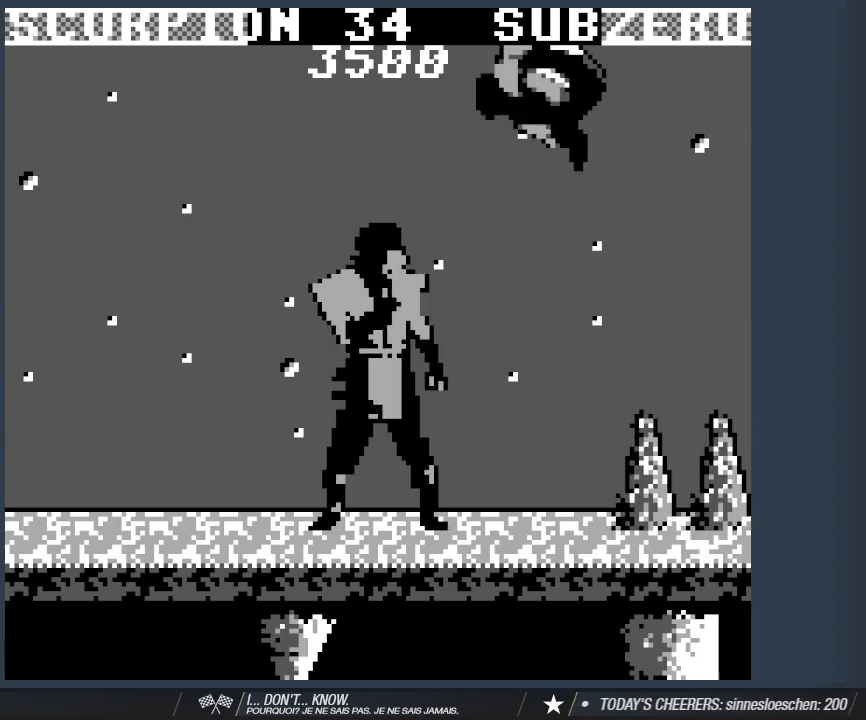
{"keys": ["2", "a"], "events": [[133, "2", "up"], [233, "2", "down"], [333, "2", "up"], [367, "d", "up"], [417, "2", "down"], [467, "a", "down"]]}
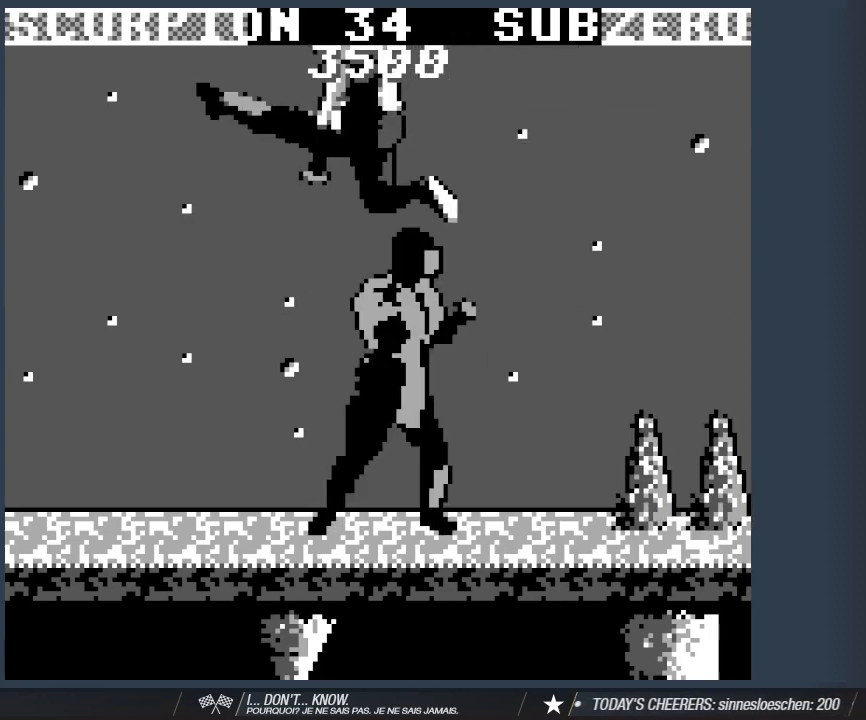
{"keys": ["2", "a", "w"], "events": [[67, "2", "up"], [117, "w", "down"], [250, "2", "down"], [383, "2", "up"], [483, "2", "down"]]}
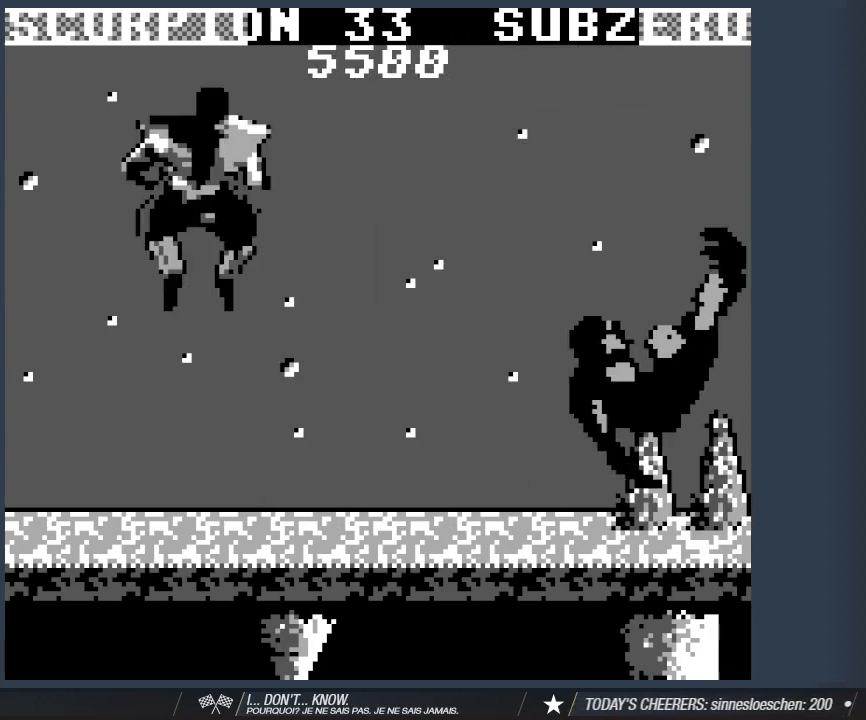
{"keys": [], "events": [[117, "2", "up"], [217, "2", "down"], [317, "a", "up"], [350, "2", "up"], [350, "w", "up"]]}
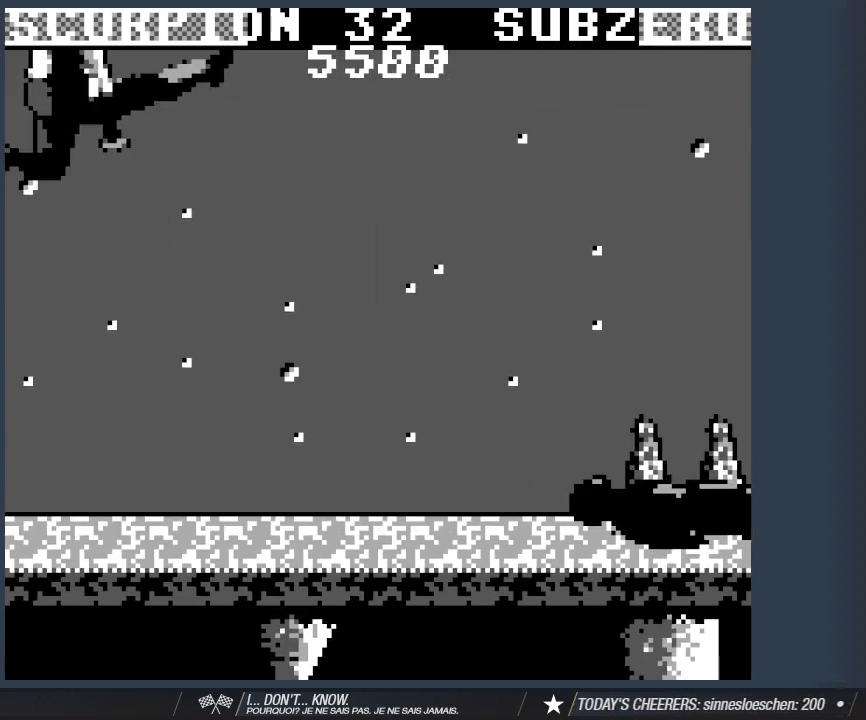
{"keys": ["d"], "events": [[283, "d", "down"], [367, "2", "down"], [467, "2", "up"]]}
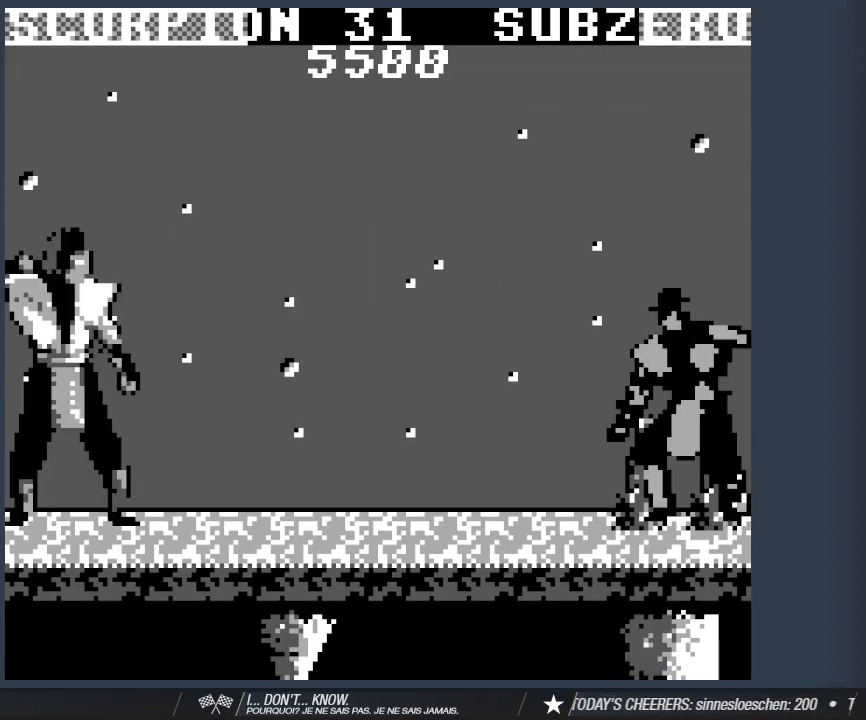
{"keys": ["d"], "events": [[67, "2", "down"], [200, "2", "up"], [300, "2", "down"], [383, "2", "up"]]}
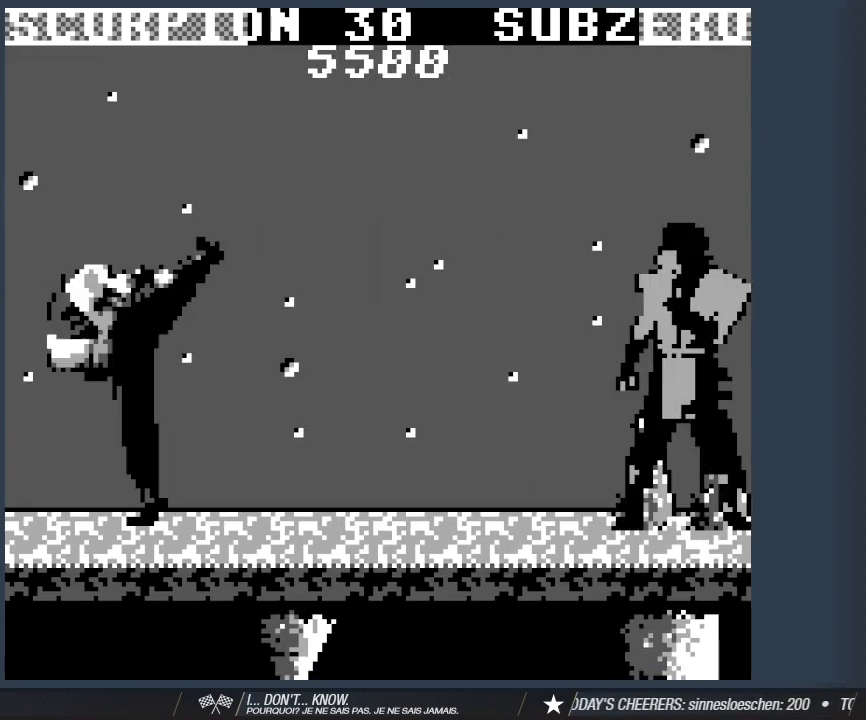
{"keys": [], "events": [[217, "d", "up"]]}
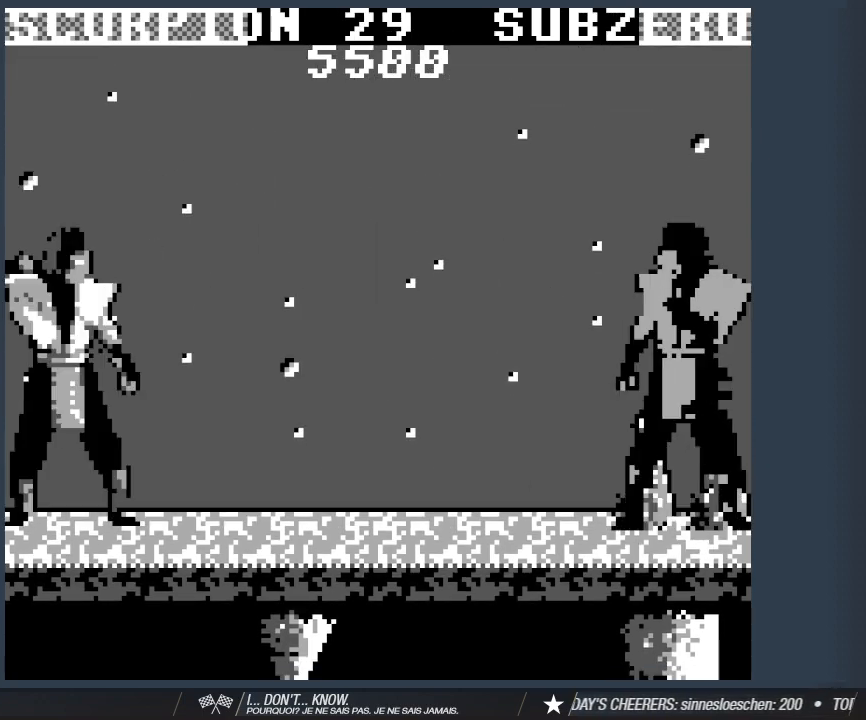
{"keys": ["2", "a"], "events": [[83, "a", "down"], [133, "2", "down"]]}
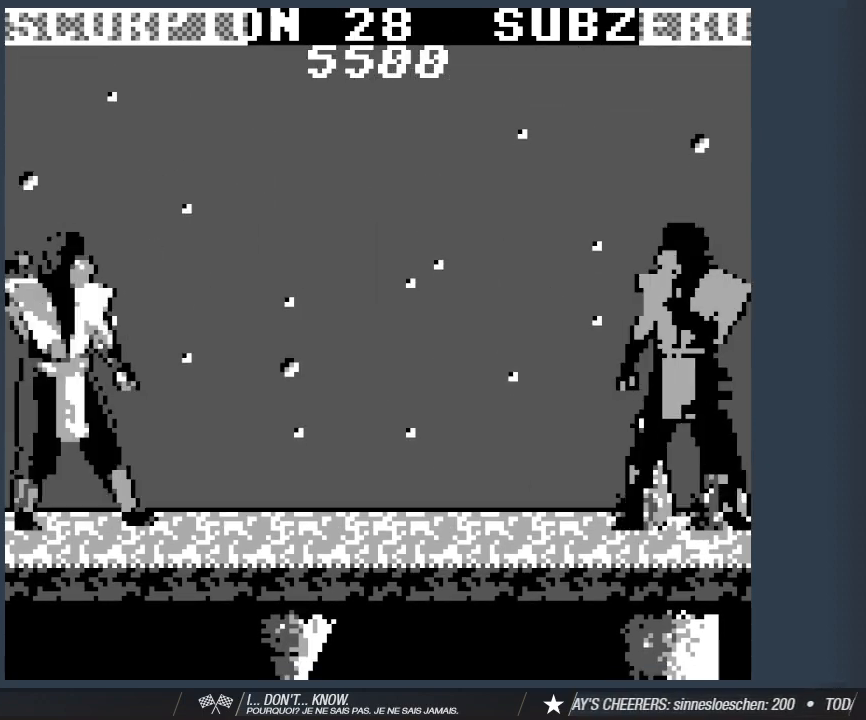
{"keys": ["2", "a"], "events": [[250, "2", "up"], [433, "2", "down"]]}
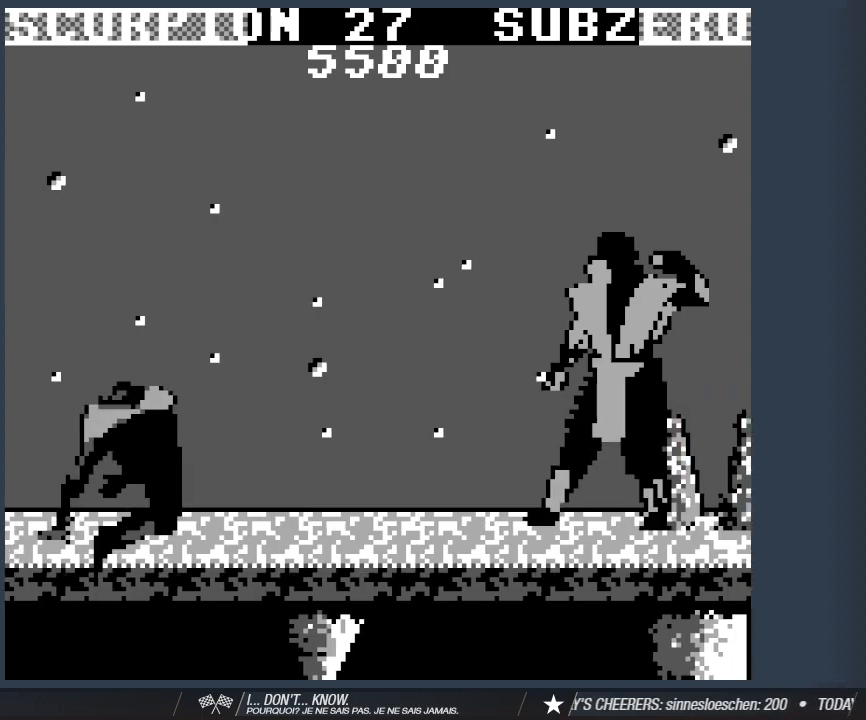
{"keys": ["a", "w"], "events": [[83, "2", "up"], [317, "w", "down"]]}
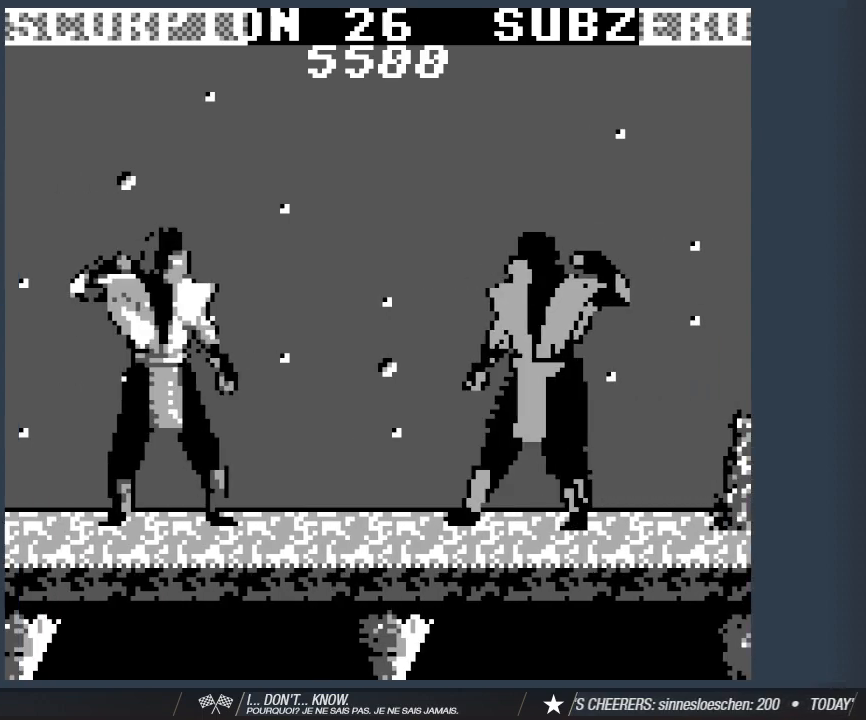
{"keys": [], "events": [[83, "2", "down"], [233, "2", "up"], [233, "a", "up"], [233, "w", "up"], [333, "2", "down"], [467, "2", "up"]]}
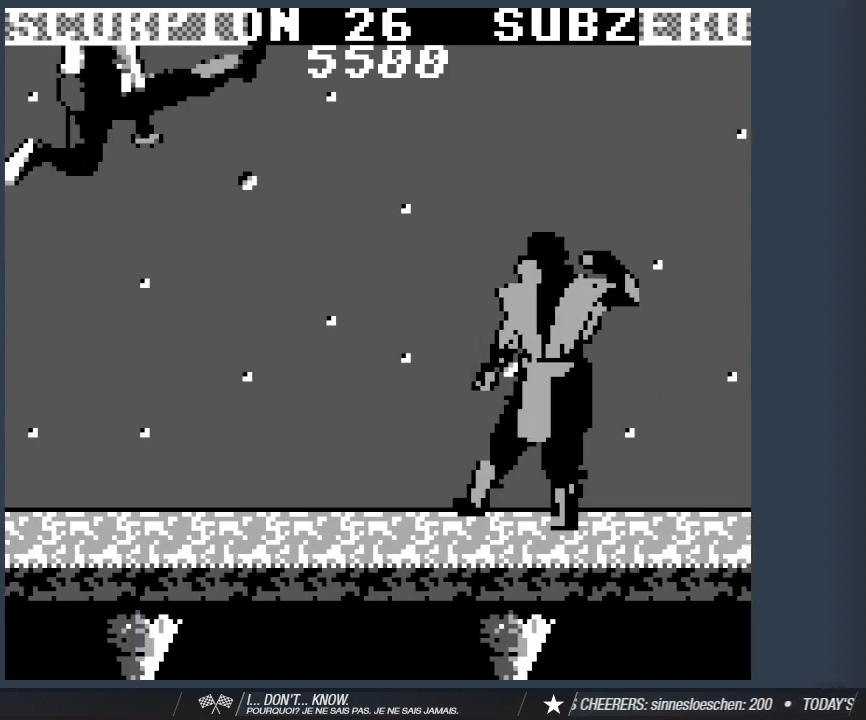
{"keys": ["d"], "events": [[17, "2", "down"], [150, "2", "up"], [483, "d", "down"]]}
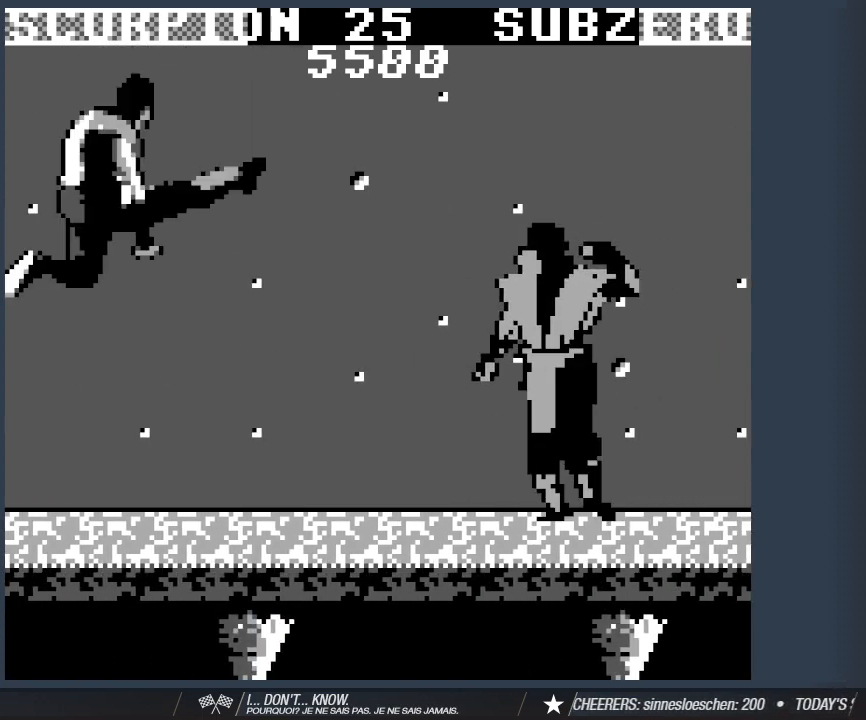
{"keys": ["2", "d"], "events": [[83, "2", "down"], [167, "2", "up"], [217, "2", "down"], [350, "2", "up"], [450, "2", "down"]]}
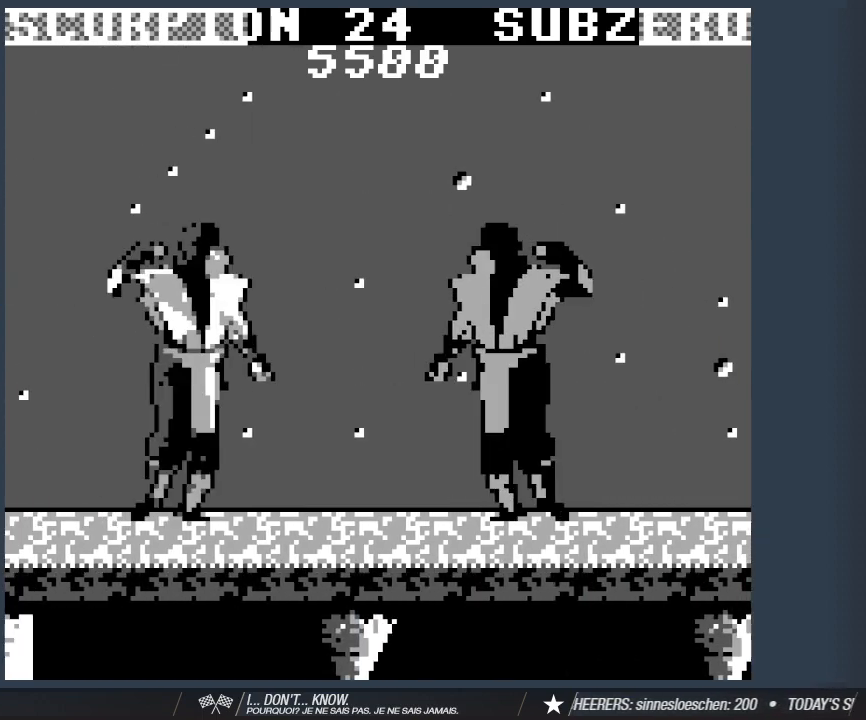
{"keys": ["d"], "events": [[50, "2", "up"], [133, "2", "down"], [283, "2", "up"], [333, "2", "down"], [467, "2", "up"]]}
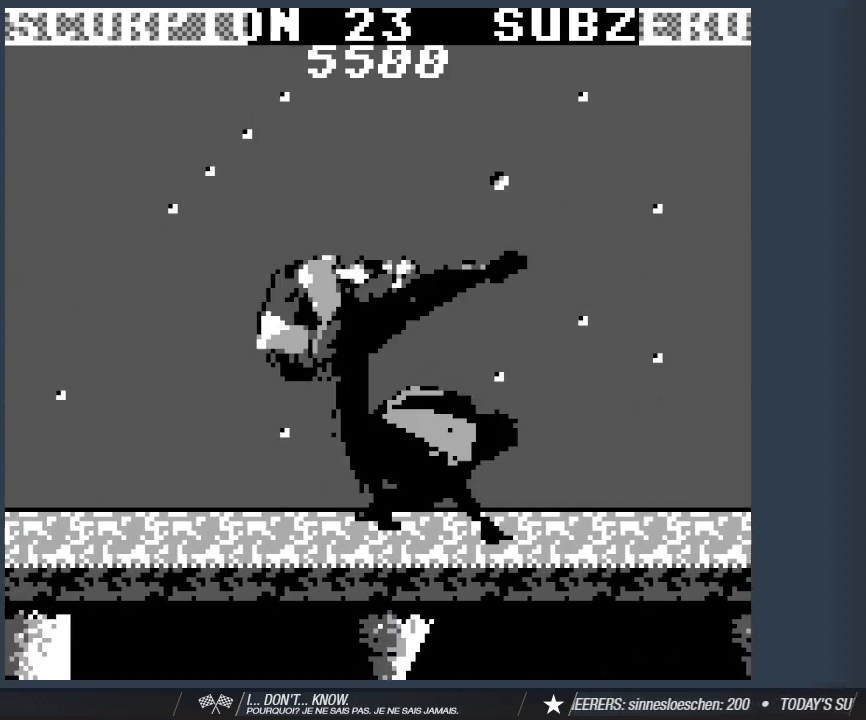
{"keys": ["a"], "events": [[17, "2", "down"], [150, "2", "up"], [250, "2", "down"], [350, "d", "up"], [383, "2", "up"], [383, "a", "down"]]}
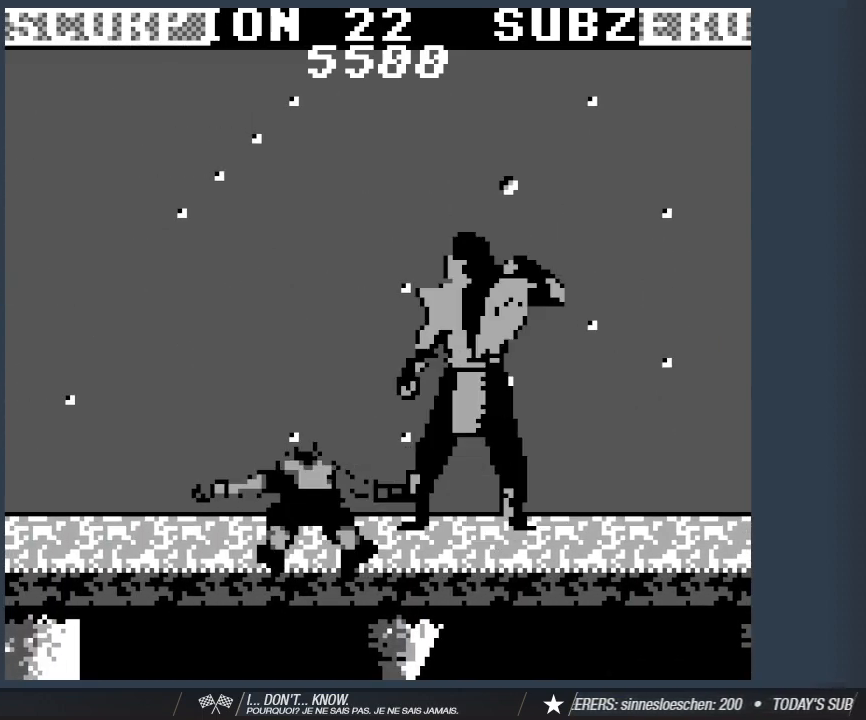
{"keys": ["2", "a"], "events": [[267, "2", "down"], [317, "2", "up"], [450, "2", "down"]]}
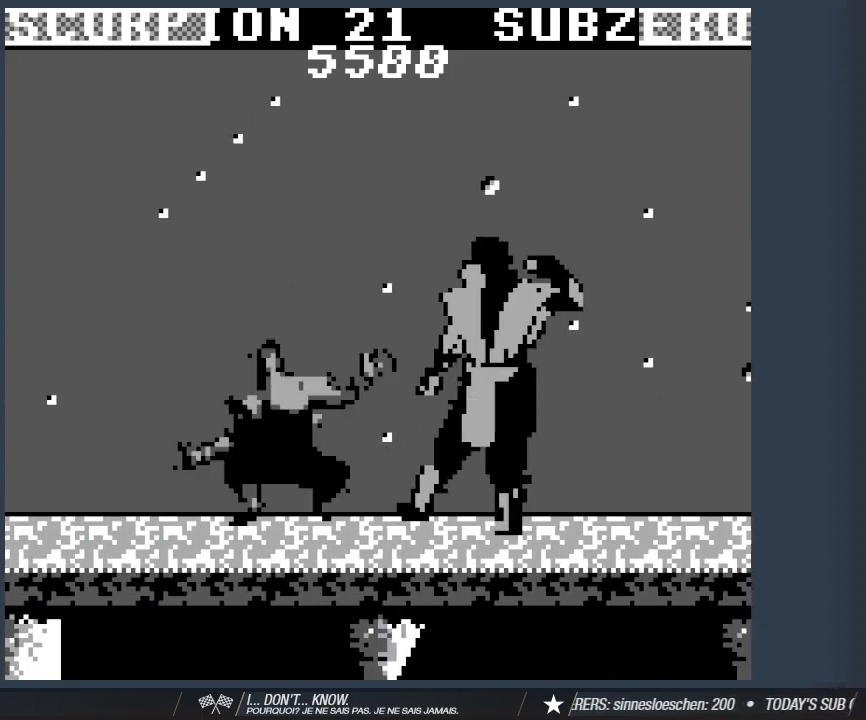
{"keys": ["a"], "events": [[50, "2", "up"], [133, "2", "down"], [283, "2", "up"], [367, "2", "down"], [467, "2", "up"]]}
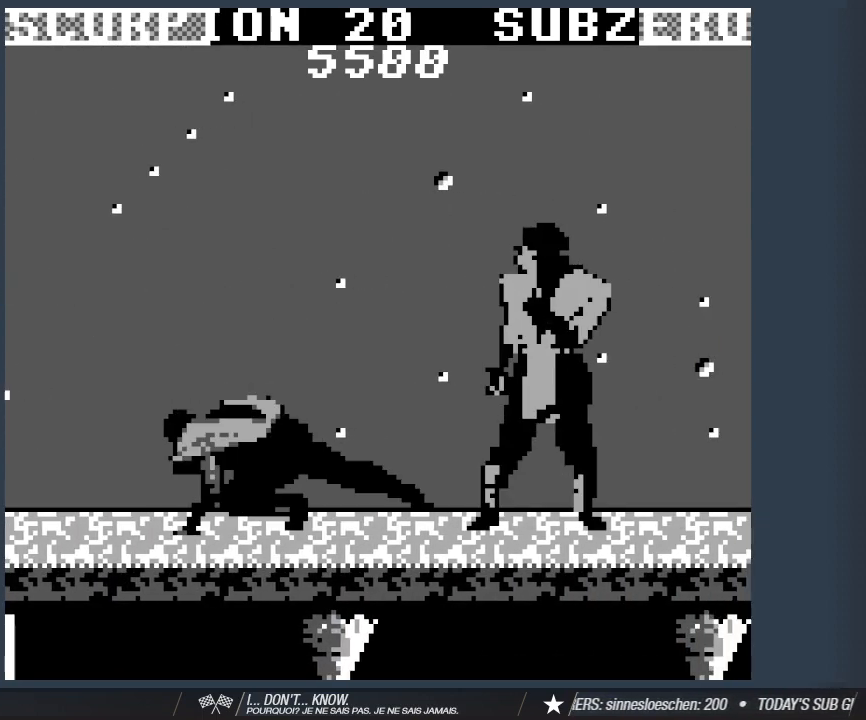
{"keys": ["a"], "events": [[67, "2", "down"], [200, "2", "up"]]}
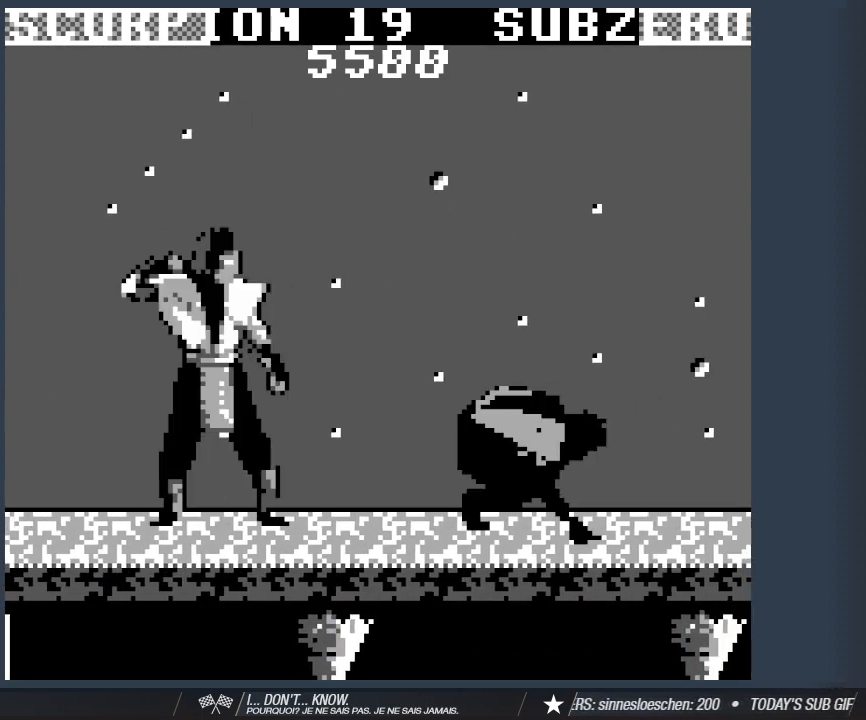
{"keys": ["a"], "events": []}
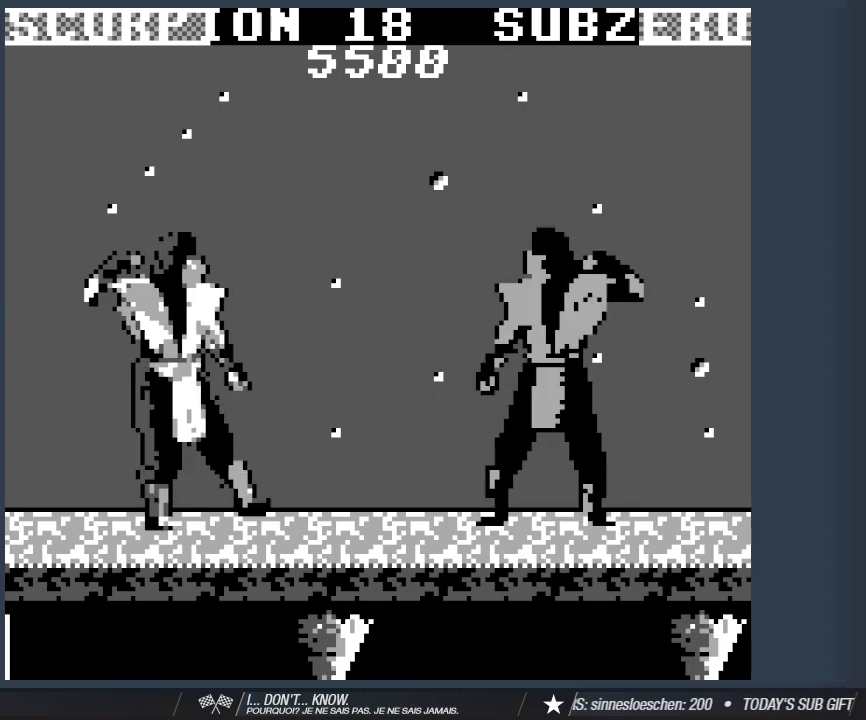
{"keys": ["1", "a"], "events": [[417, "1", "down"]]}
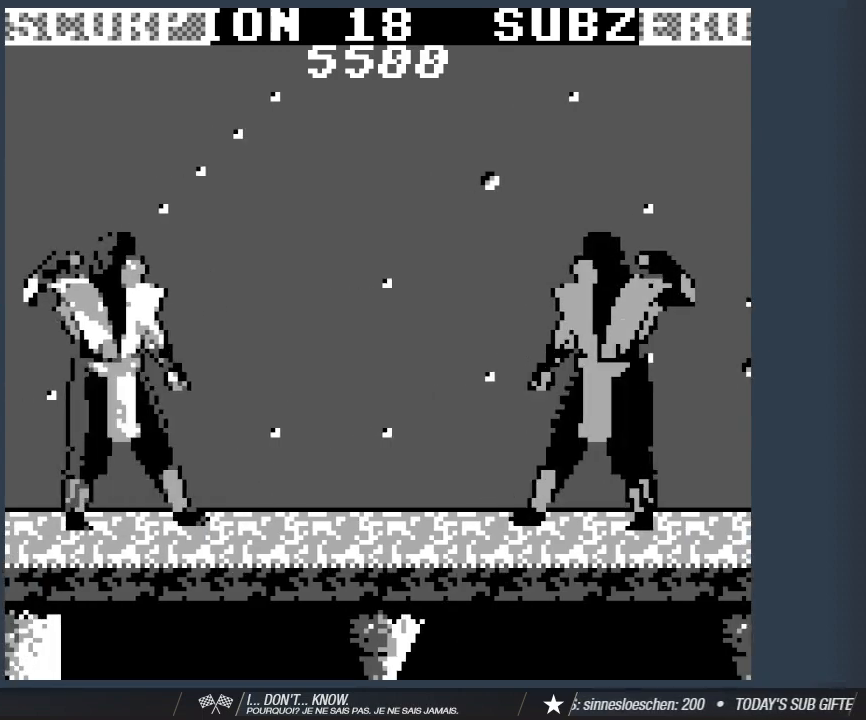
{"keys": ["a"], "events": [[67, "1", "up"], [150, "1", "down"], [200, "1", "up"], [383, "1", "down"], [483, "1", "up"]]}
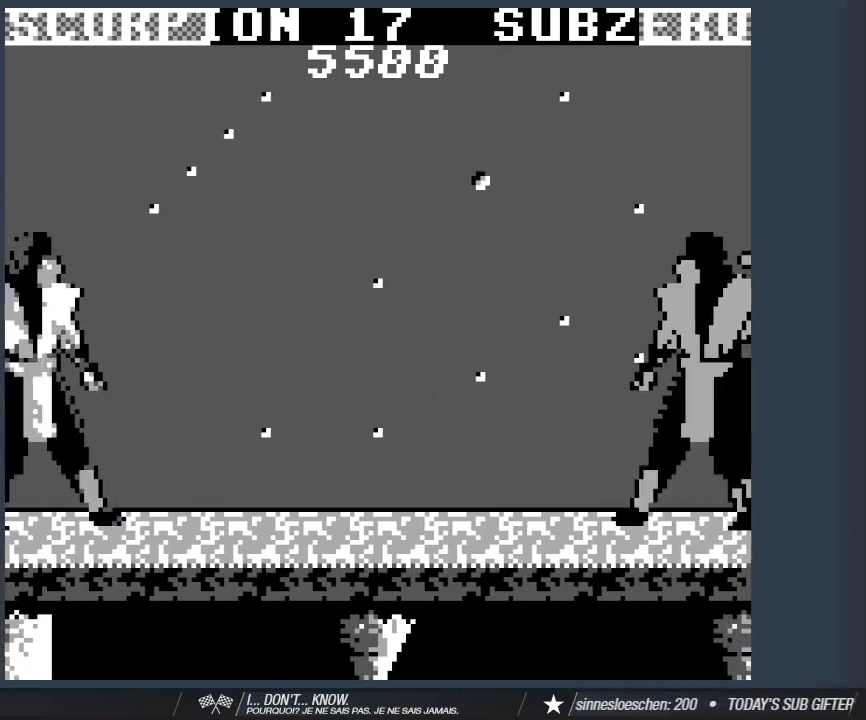
{"keys": ["a"], "events": []}
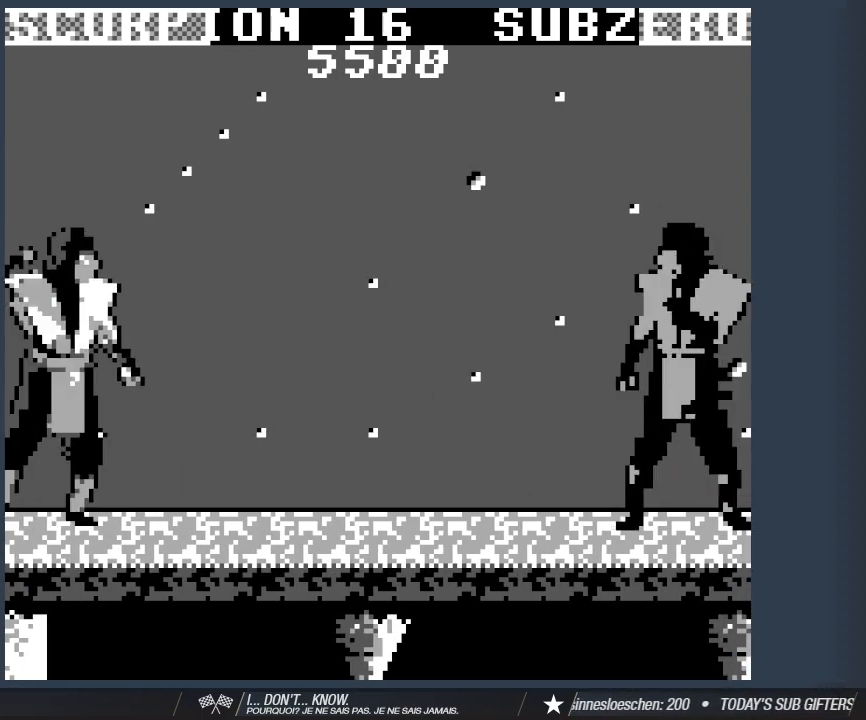
{"keys": ["a"], "events": []}
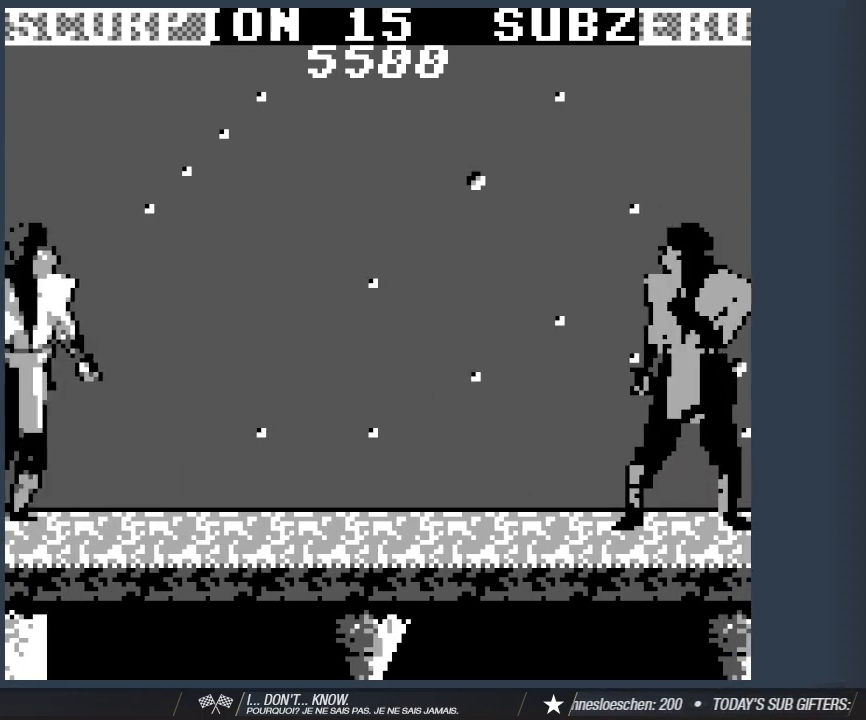
{"keys": ["a"], "events": []}
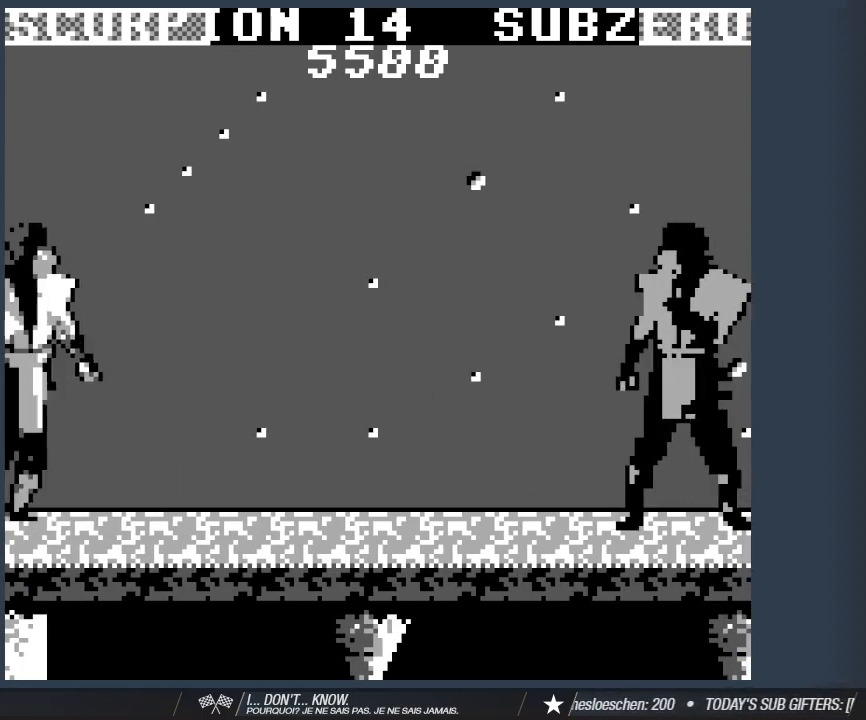
{"keys": [], "events": [[167, "a", "up"], [367, "a", "down"], [450, "a", "up"]]}